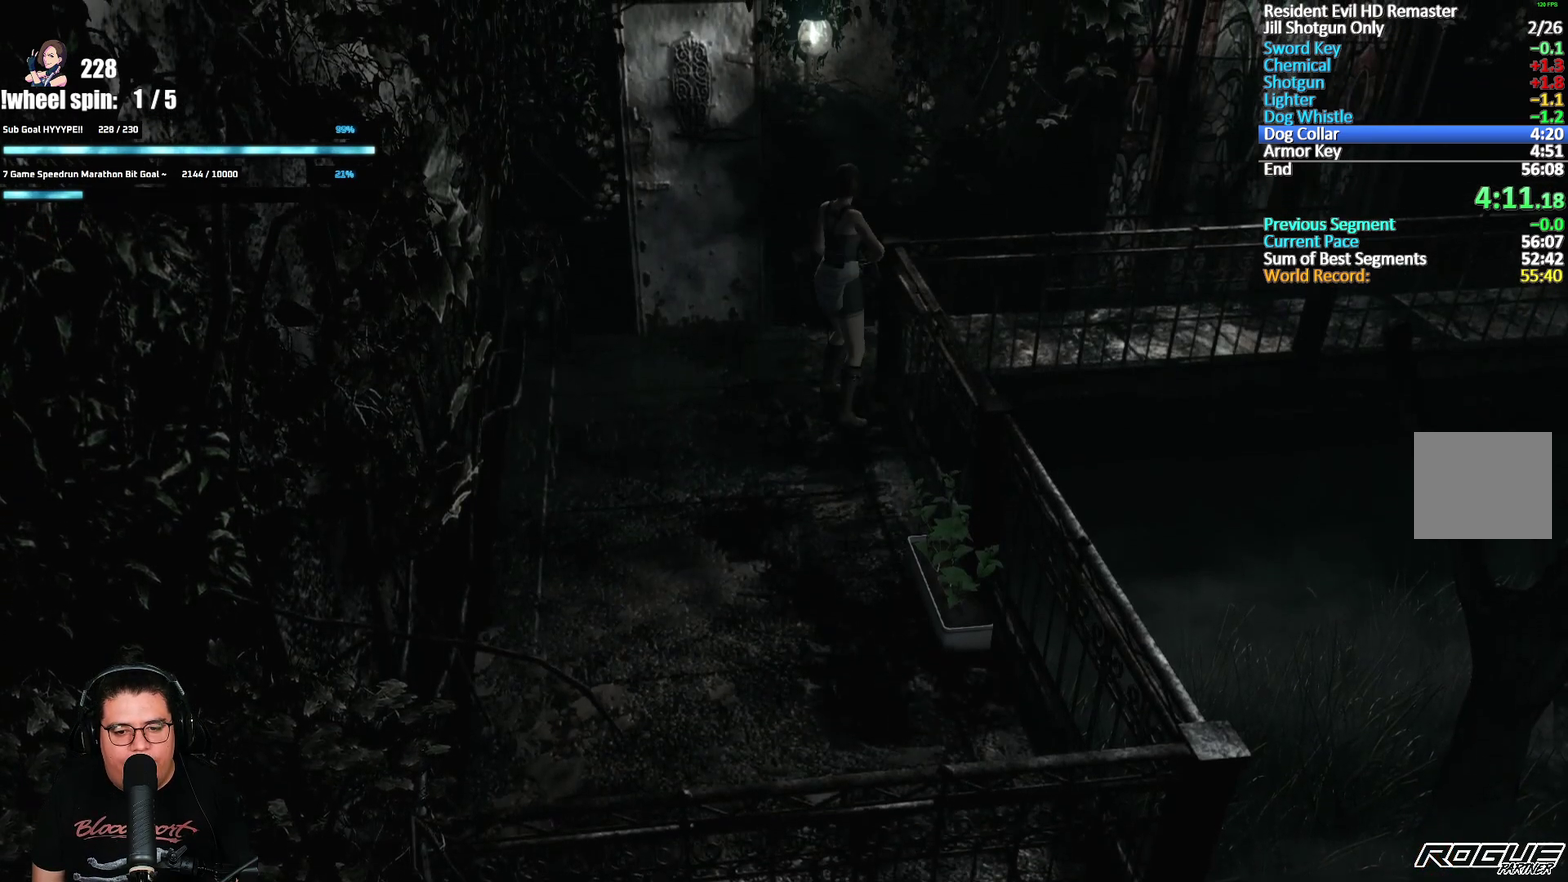
Gameplay with a controller (Xbox layout); each line is a JSON object with the inputs held at the frame after it. "events" lists button and stick changes between this image and that frame as [ms after this image, input, new state], when the widget could be followed in between.
{"buttons": ["L2"], "left_stick": "center", "right_stick": "center", "events": []}
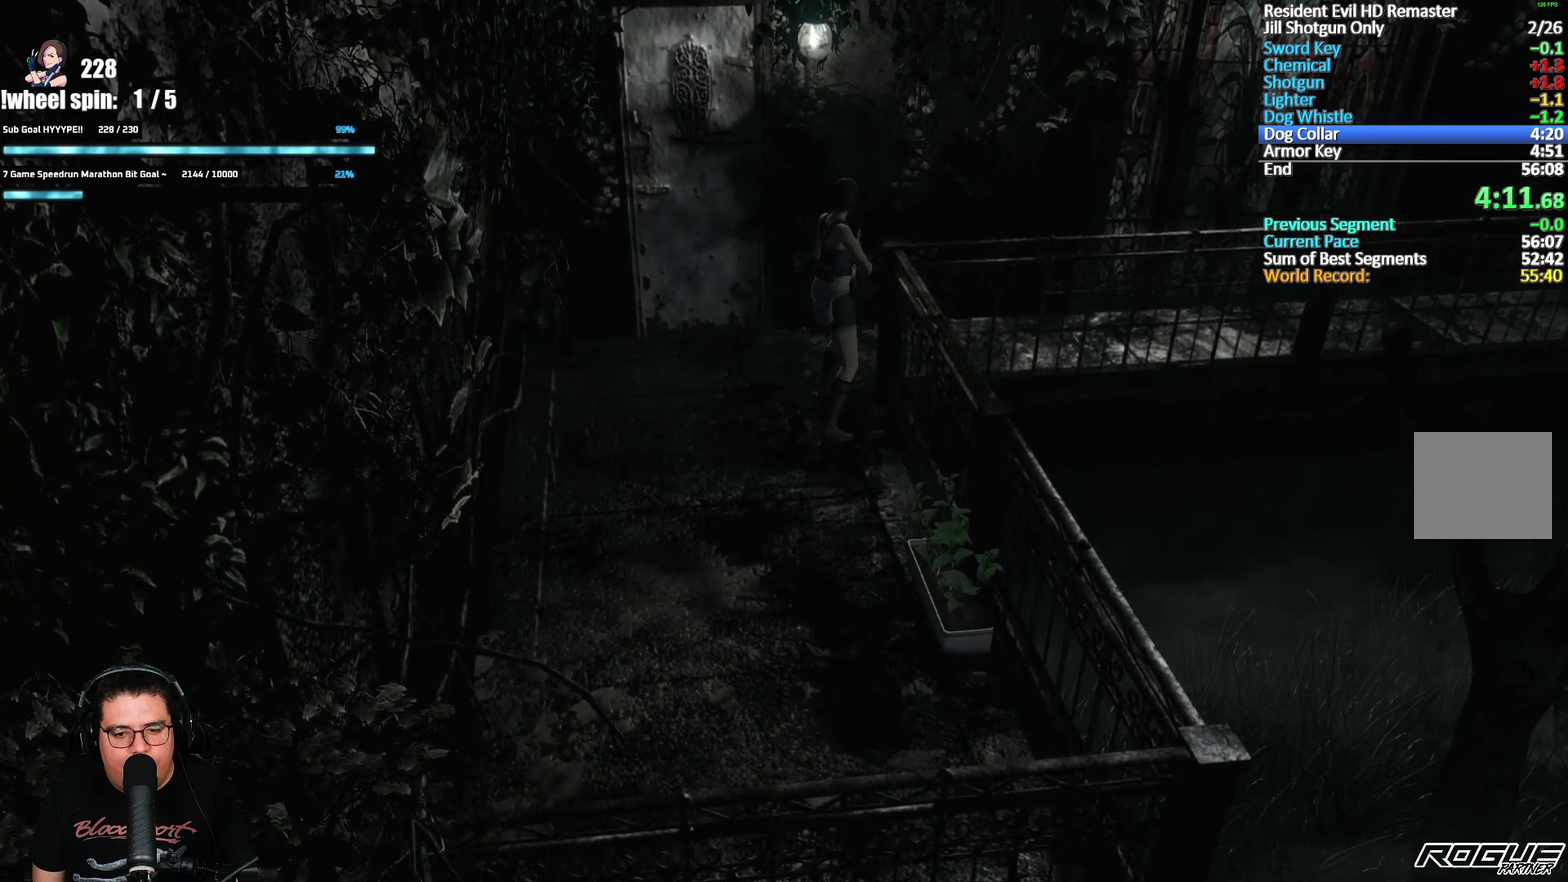
{"buttons": ["L2"], "left_stick": "down", "right_stick": "center", "events": [[400, "left_stick", "down"]]}
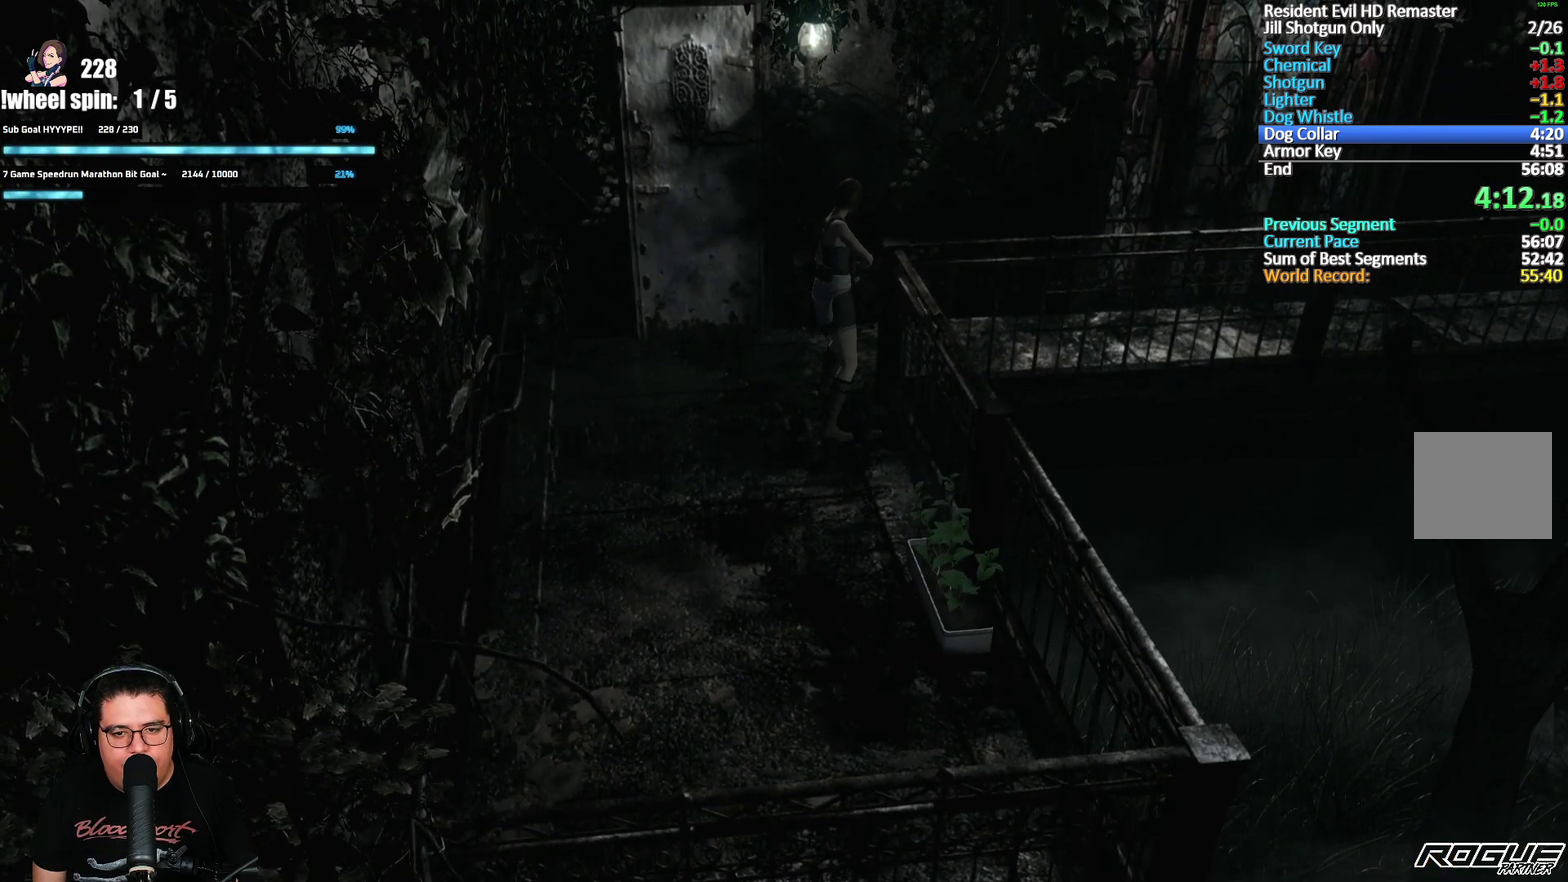
{"buttons": ["L2"], "left_stick": "center", "right_stick": "center", "events": [[117, "left_stick", "down-left"], [233, "left_stick", "center"], [367, "left_stick", "left"], [467, "left_stick", "center"]]}
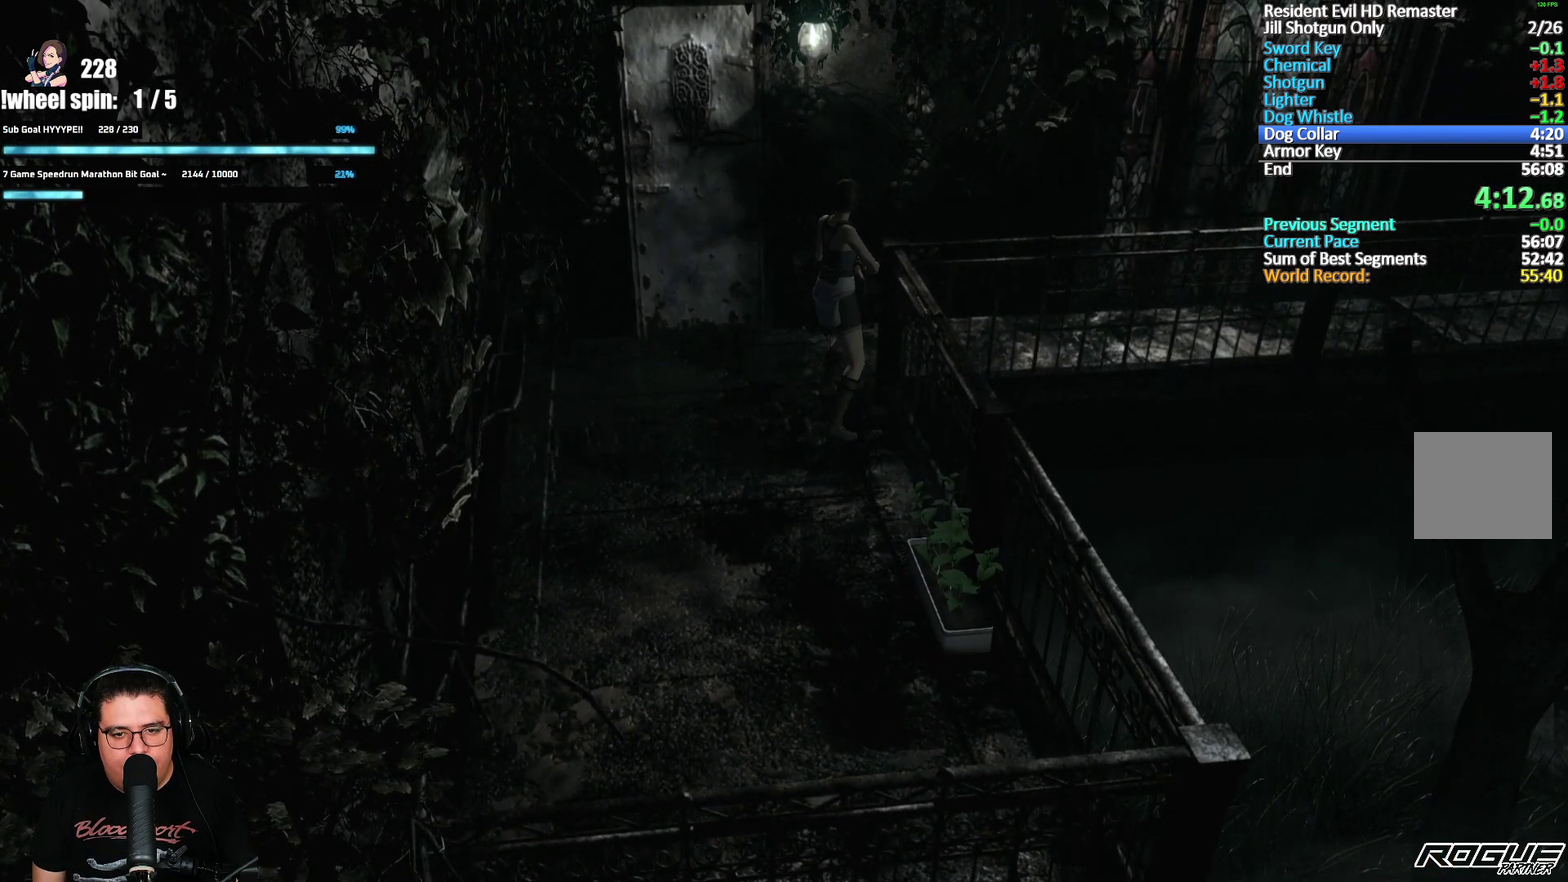
{"buttons": ["L2"], "left_stick": "down", "right_stick": "center", "events": [[183, "left_stick", "down"]]}
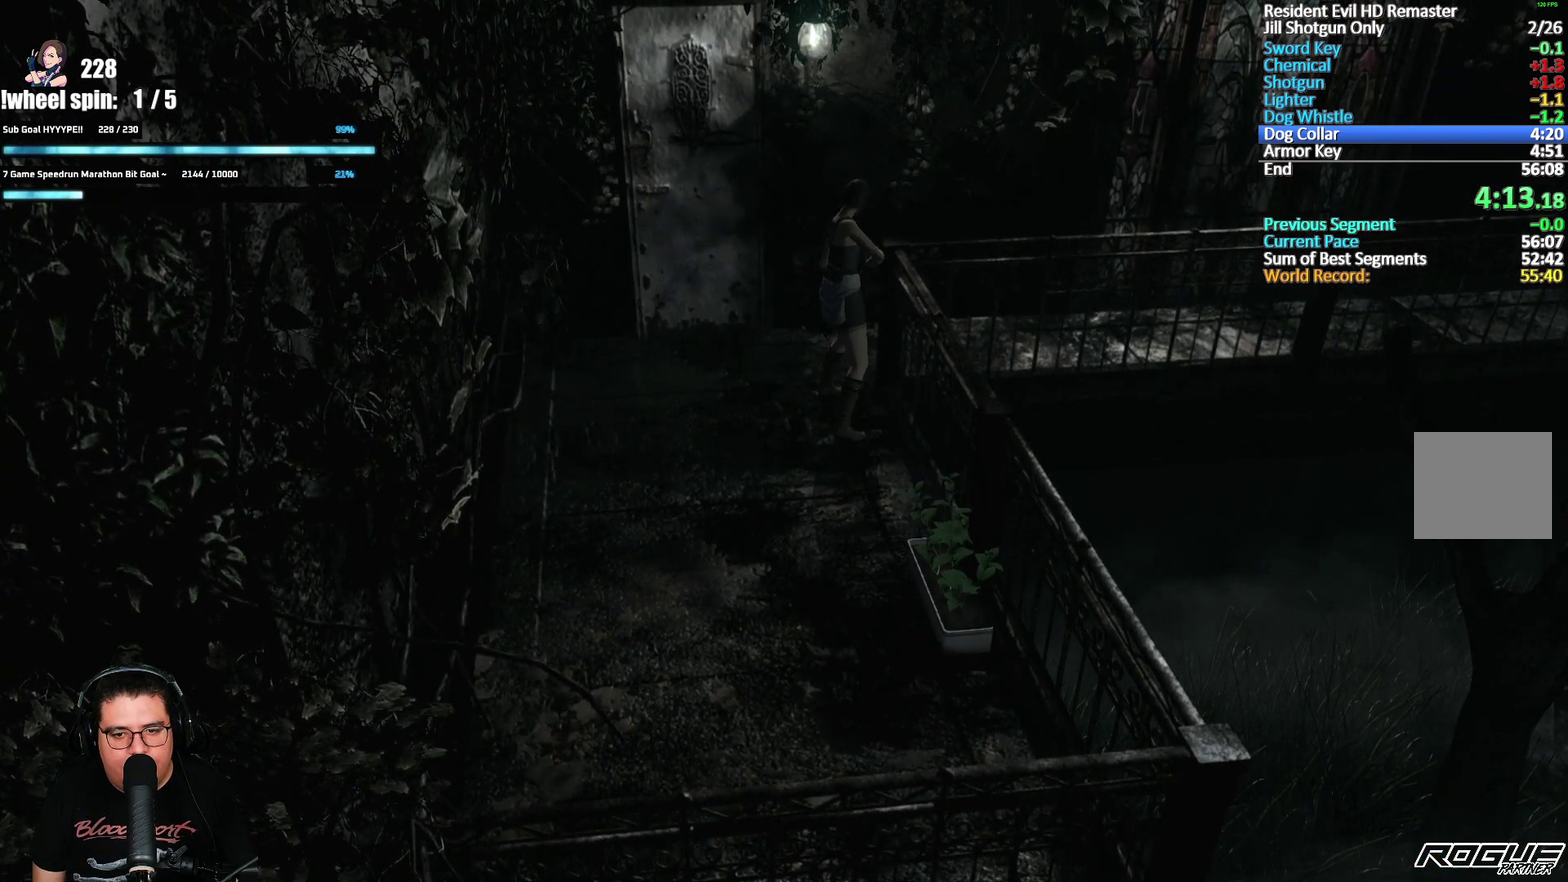
{"buttons": ["L2"], "left_stick": "down", "right_stick": "center", "events": []}
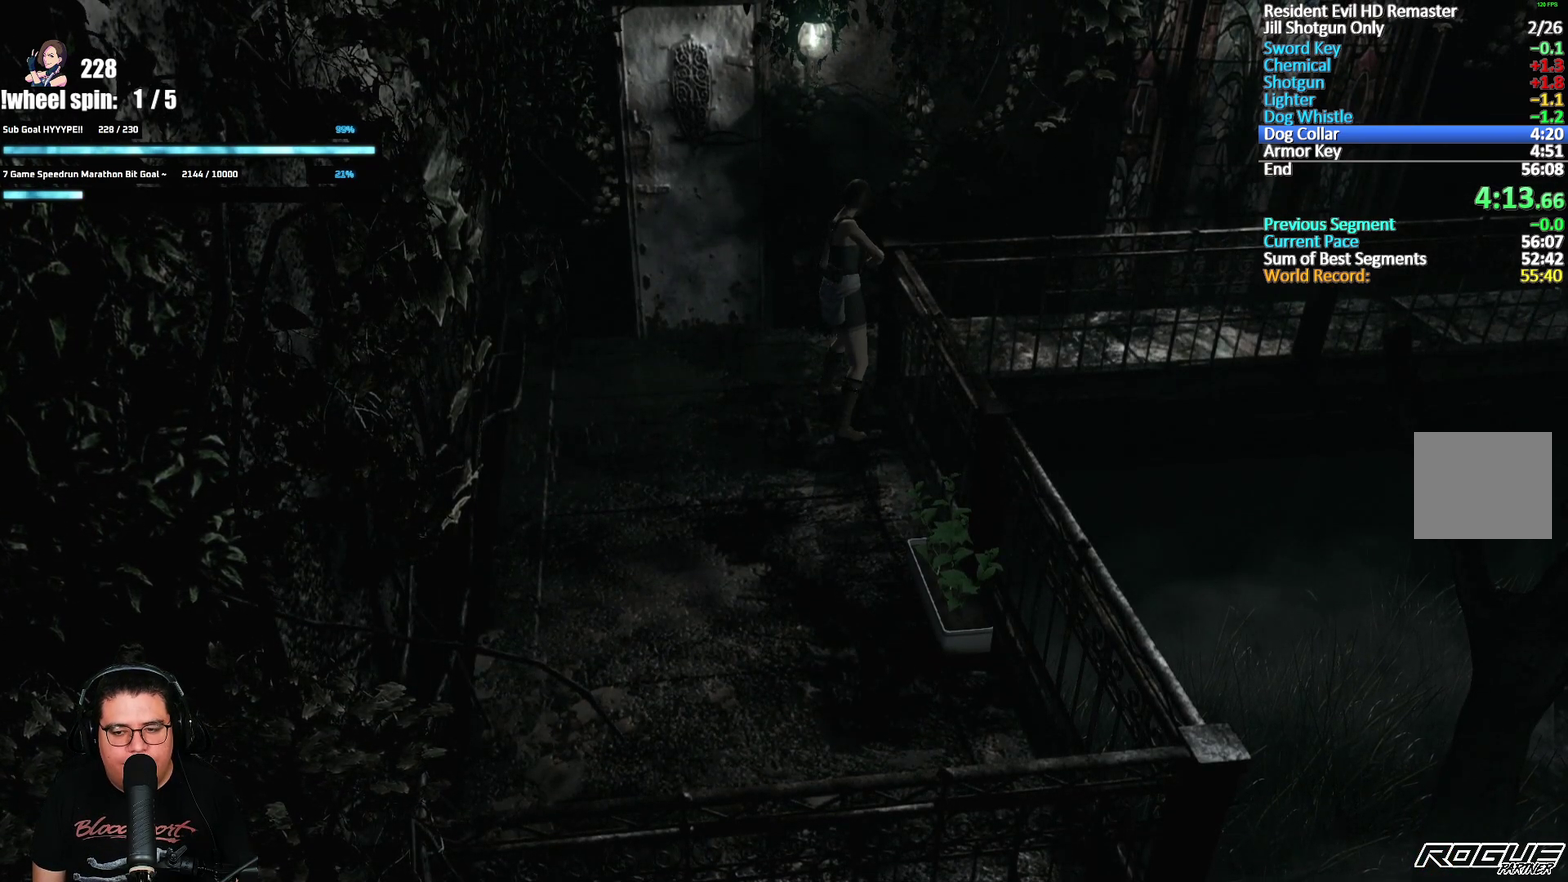
{"buttons": ["L2"], "left_stick": "down", "right_stick": "center", "events": []}
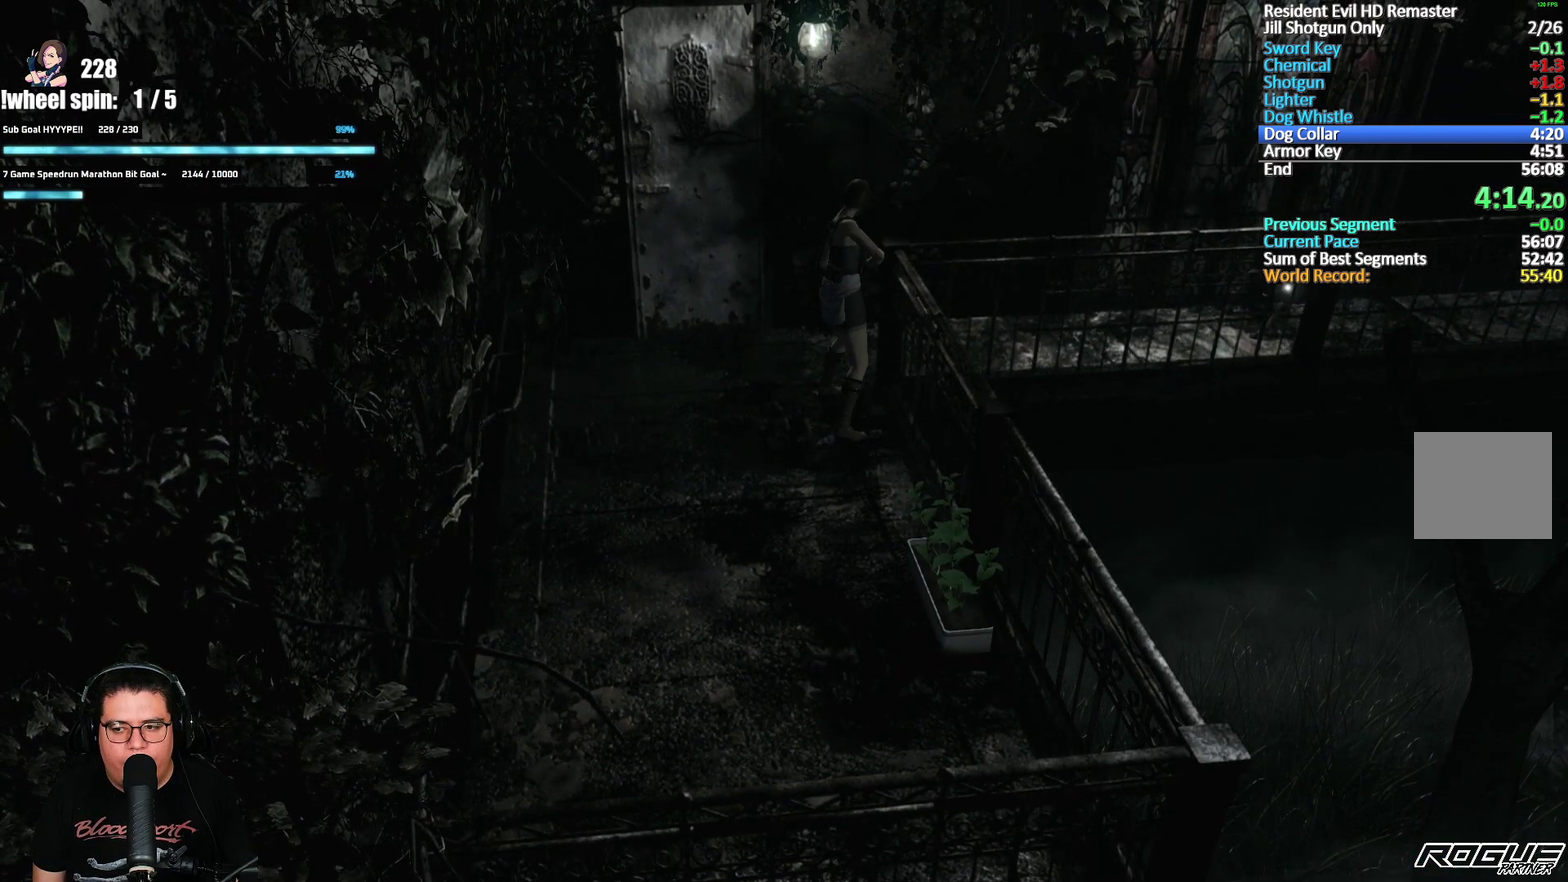
{"buttons": ["L2"], "left_stick": "down", "right_stick": "center", "events": []}
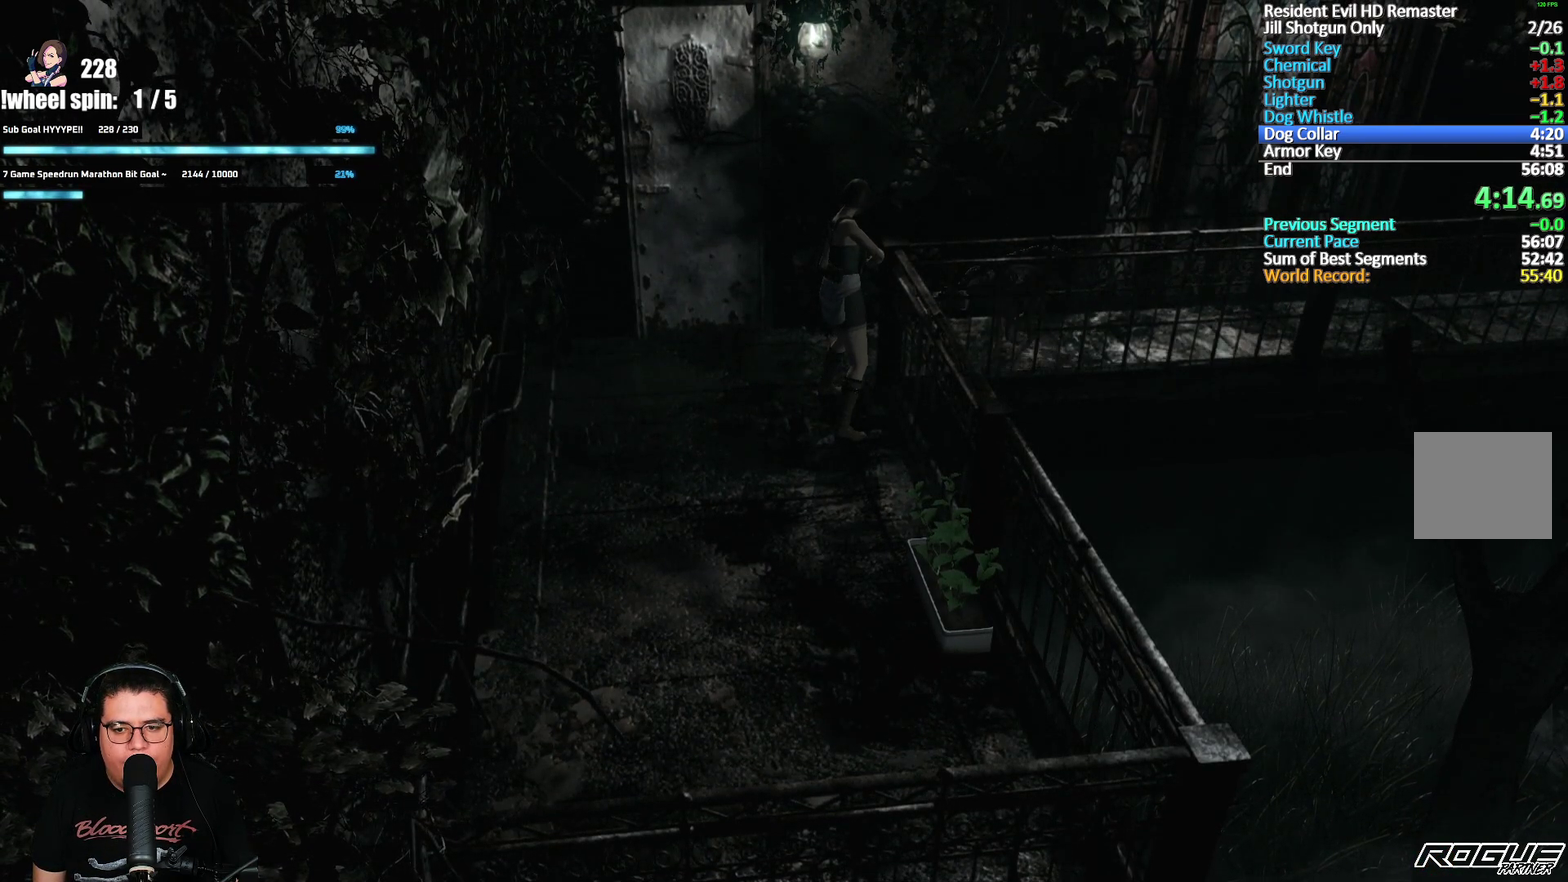
{"buttons": [], "left_stick": "center", "right_stick": "center", "events": [[483, "L2", "up"], [500, "left_stick", "center"]]}